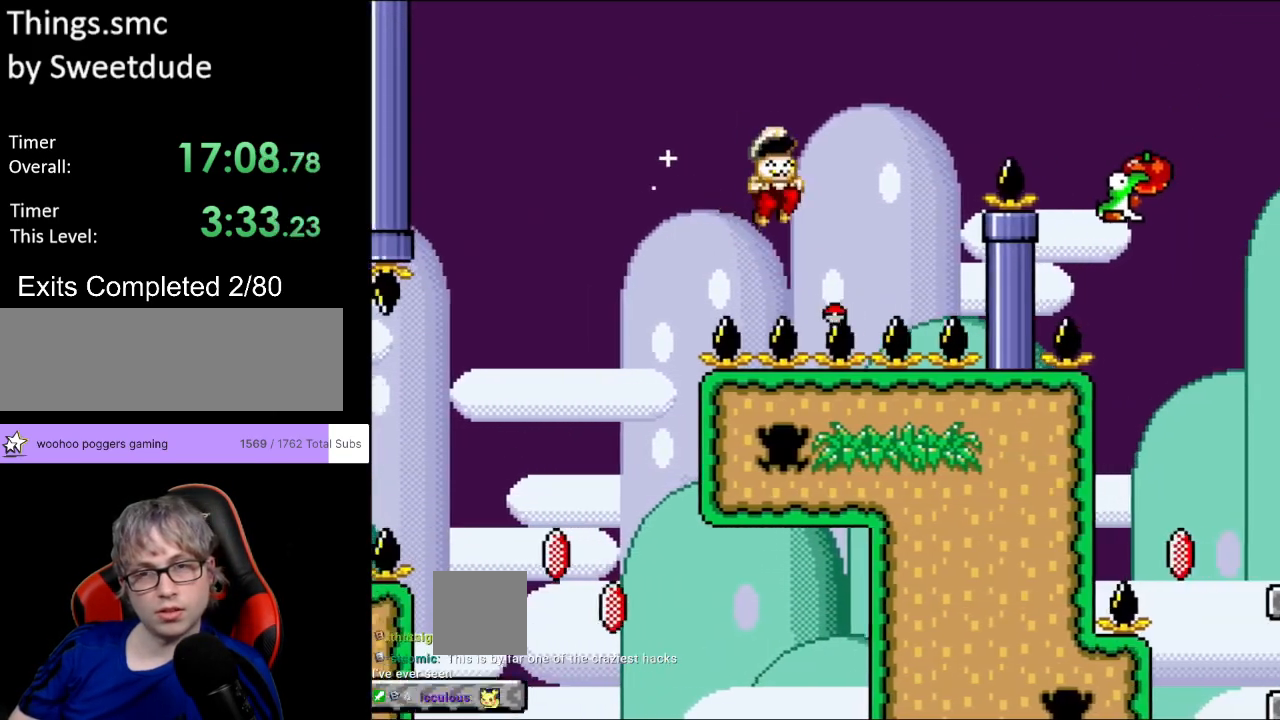
Gameplay with a controller (Nintendo layout); each line is a JSON object with the inputs held at the frame after it. "events" lists button and stick changes between this image and that frame as [ms after this image, input, new state], when the widget could be followed in between. Not read: L3 R3.
{"buttons": ["B", "Y", "DPAD_RIGHT"], "events": []}
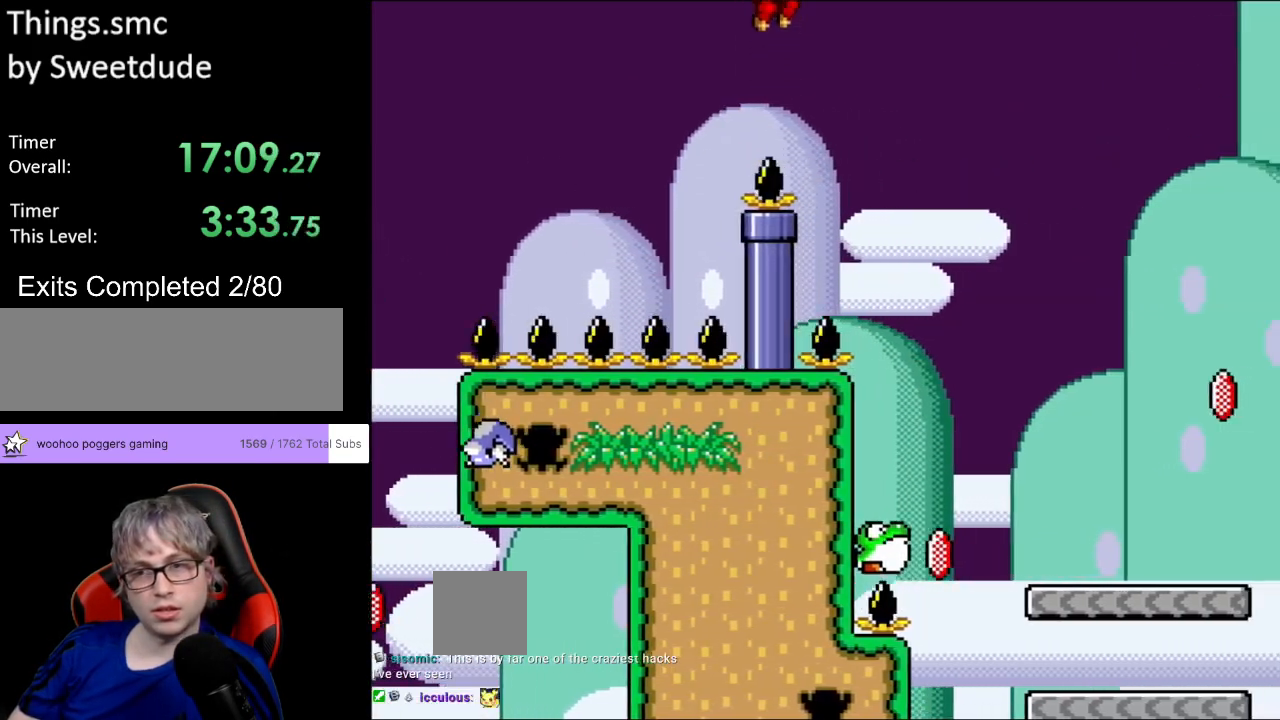
{"buttons": ["B", "Y", "DPAD_RIGHT"], "events": []}
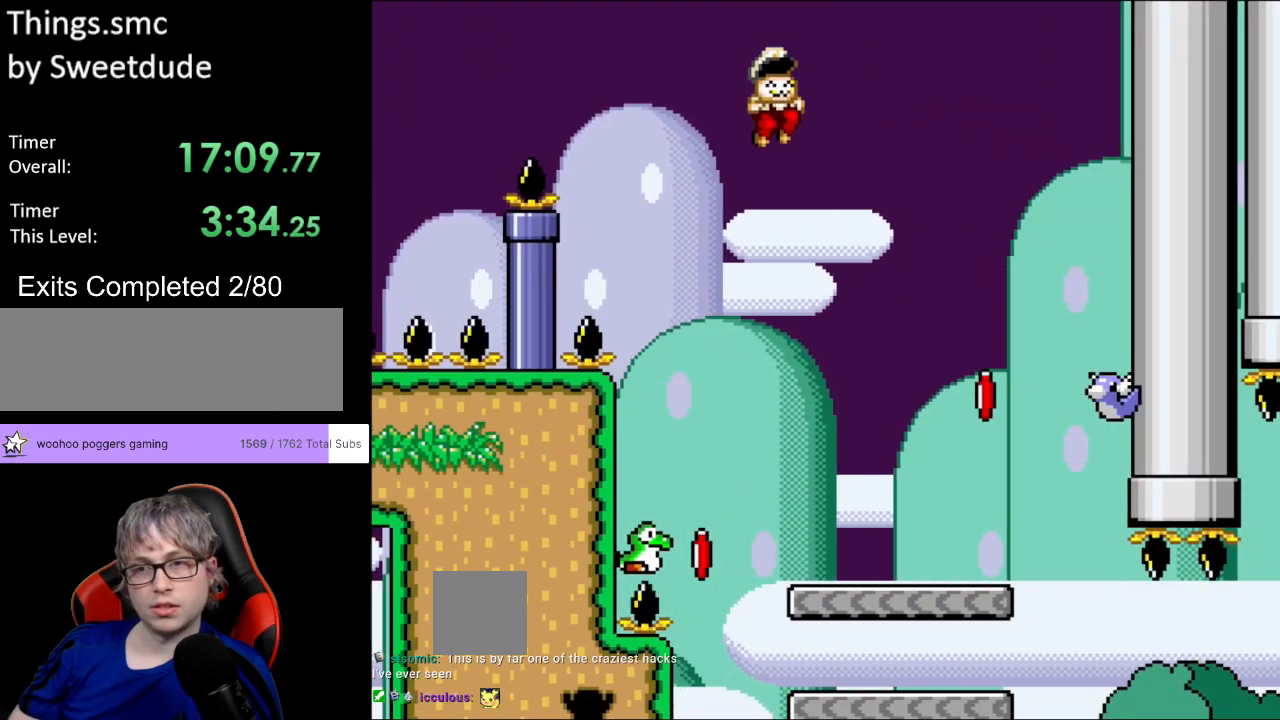
{"buttons": ["Y", "DPAD_LEFT"], "events": [[133, "Y", "up"], [233, "Y", "down"], [400, "DPAD_RIGHT", "up"], [400, "DPAD_UP", "down"], [417, "DPAD_LEFT", "down"], [417, "DPAD_UP", "up"], [450, "B", "up"]]}
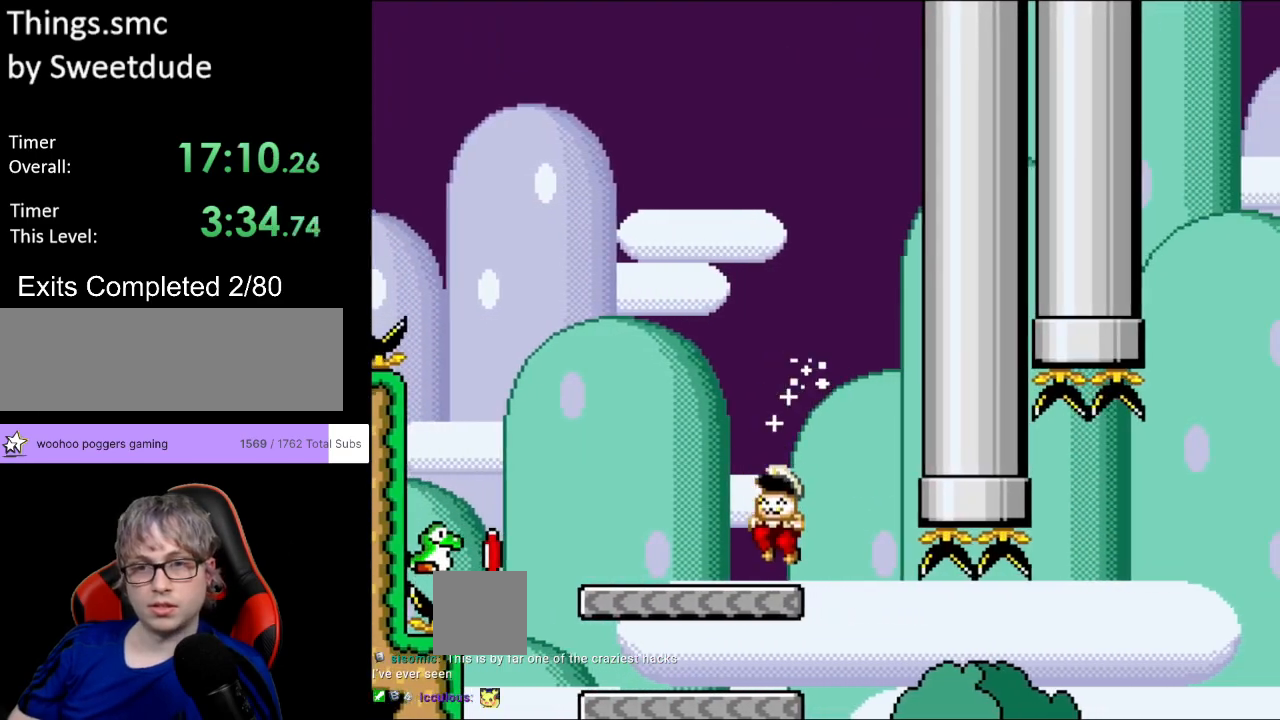
{"buttons": ["B", "Y", "DPAD_LEFT"], "events": [[167, "B", "down"], [433, "Y", "up"], [483, "Y", "down"]]}
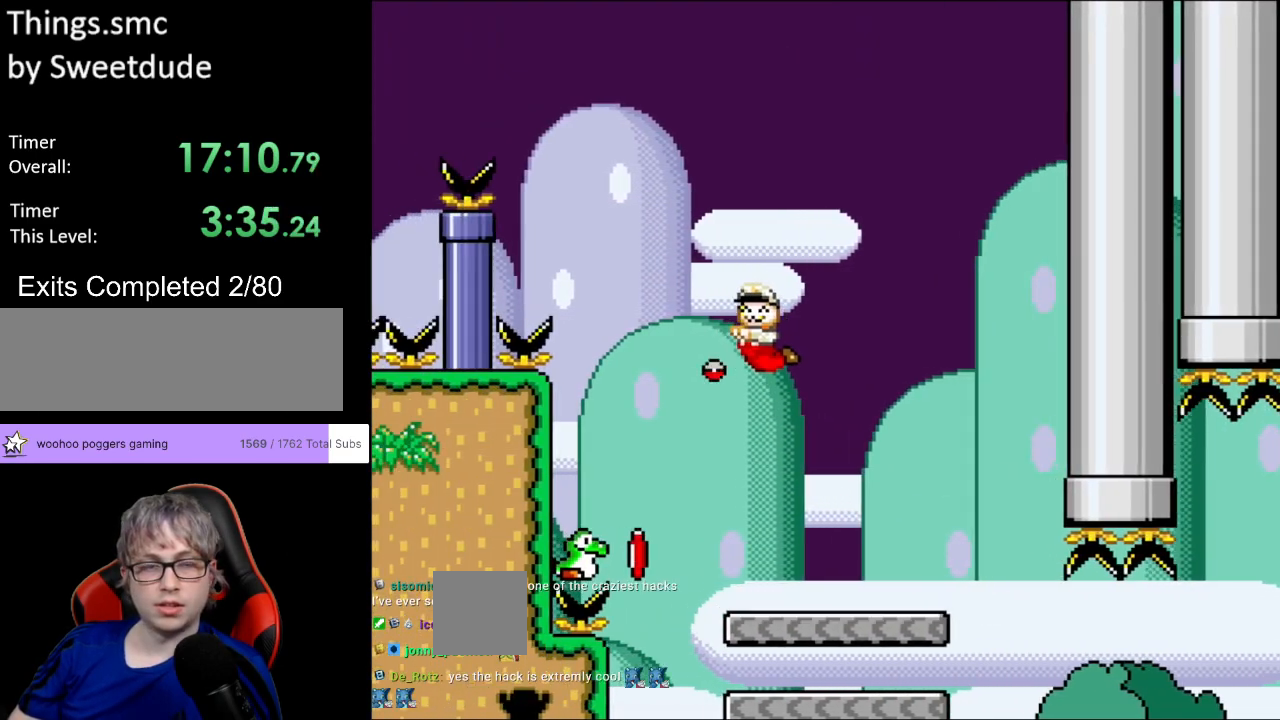
{"buttons": ["B", "Y"], "events": [[17, "DPAD_LEFT", "up"], [150, "DPAD_RIGHT", "down"], [300, "DPAD_RIGHT", "up"]]}
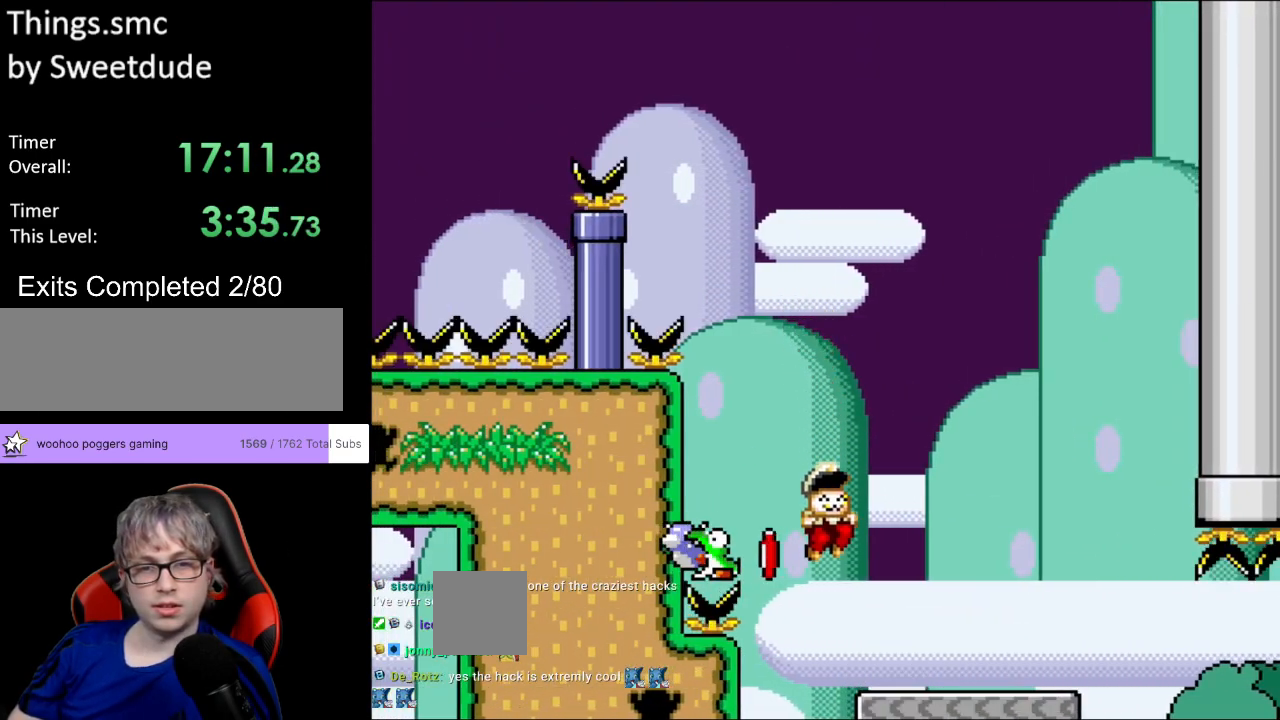
{"buttons": ["Y"], "events": [[100, "B", "up"], [100, "DPAD_RIGHT", "down"], [350, "DPAD_RIGHT", "up"]]}
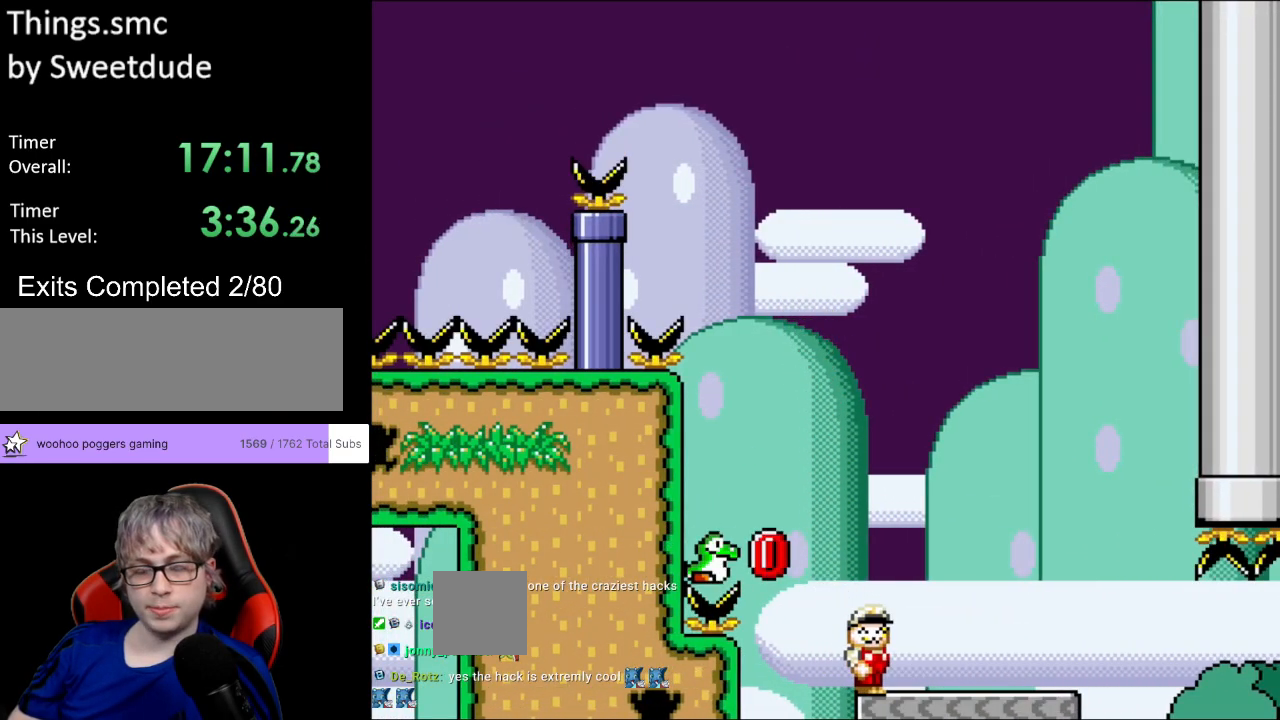
{"buttons": ["Y"], "events": []}
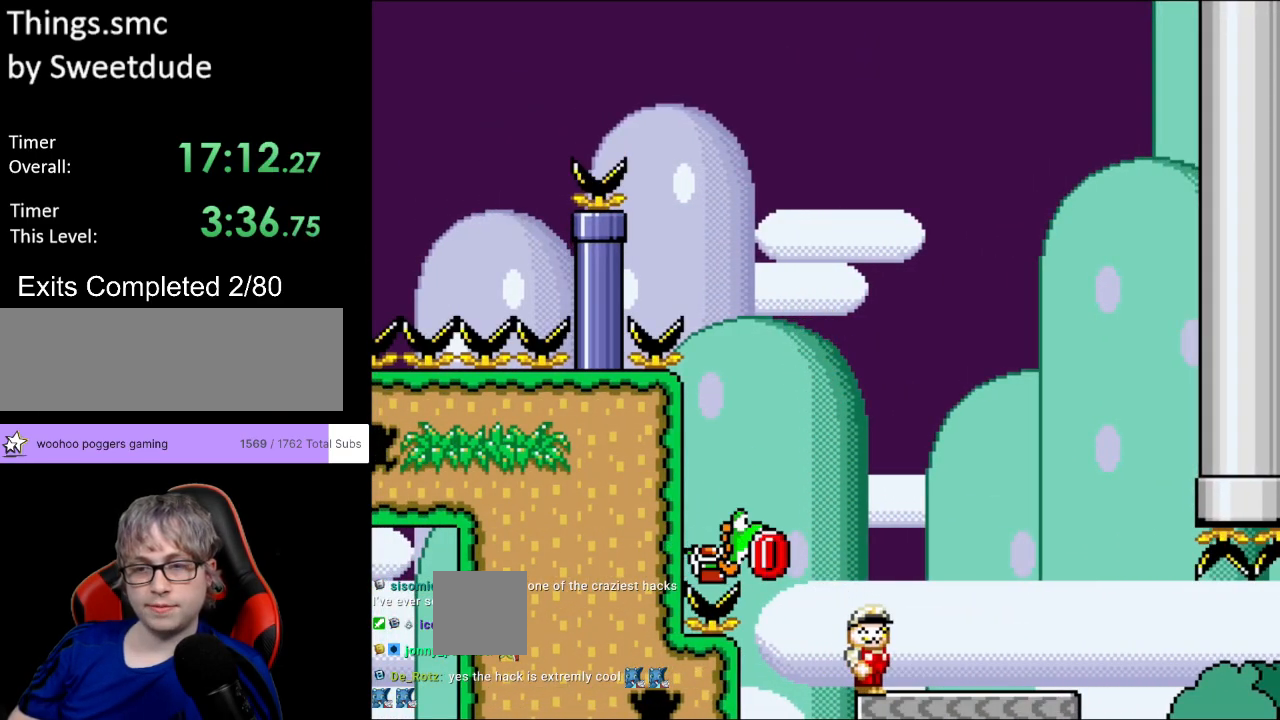
{"buttons": ["B", "Y", "DPAD_LEFT"], "events": [[217, "DPAD_RIGHT", "down"], [417, "DPAD_LEFT", "down"], [417, "DPAD_RIGHT", "up"], [417, "DPAD_UP", "down"], [433, "B", "down"], [433, "DPAD_UP", "up"]]}
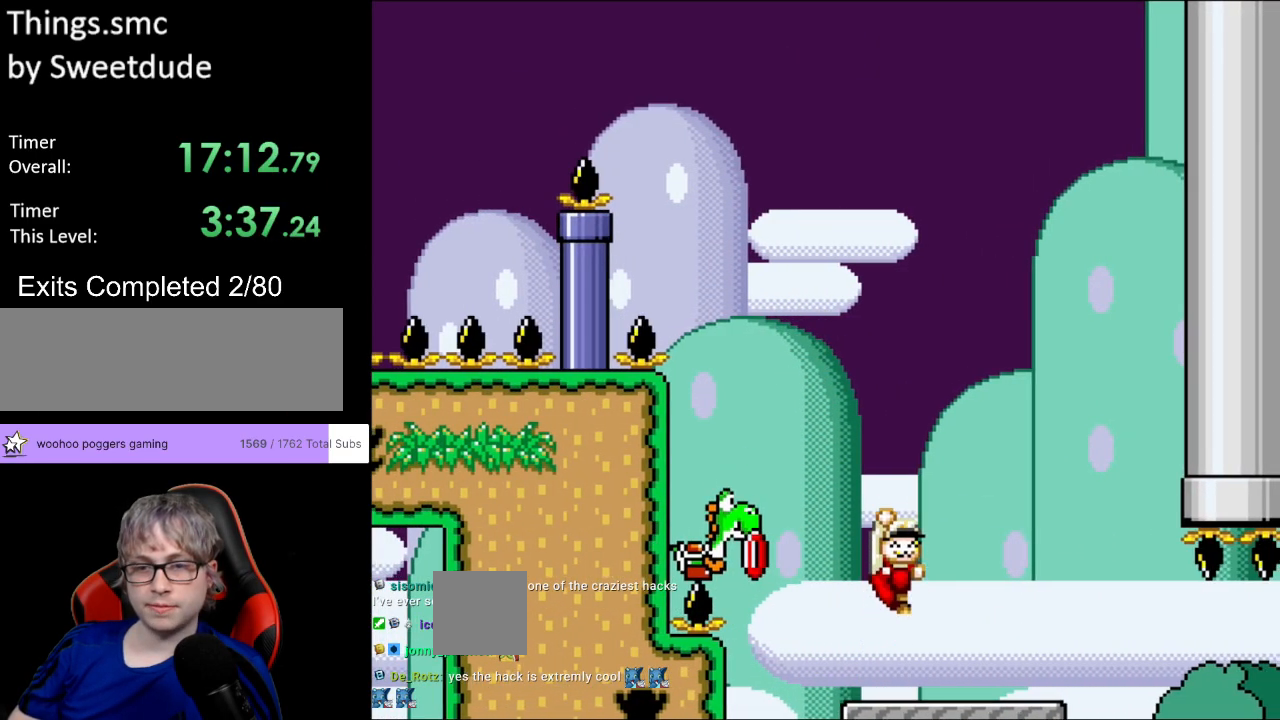
{"buttons": ["B", "Y", "DPAD_LEFT"], "events": []}
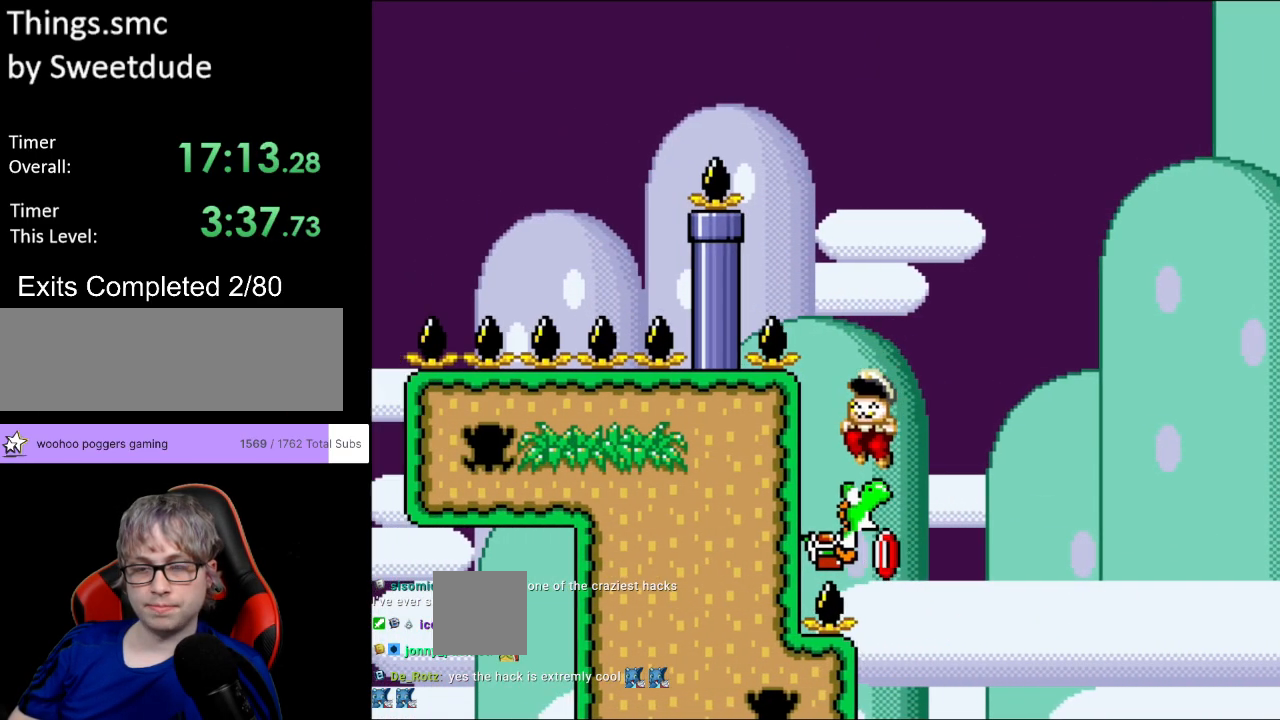
{"buttons": ["B", "Y", "DPAD_RIGHT"], "events": [[50, "B", "up"], [50, "DPAD_LEFT", "up"], [50, "DPAD_RIGHT", "down"], [150, "DPAD_RIGHT", "up"], [283, "DPAD_RIGHT", "down"], [300, "B", "down"]]}
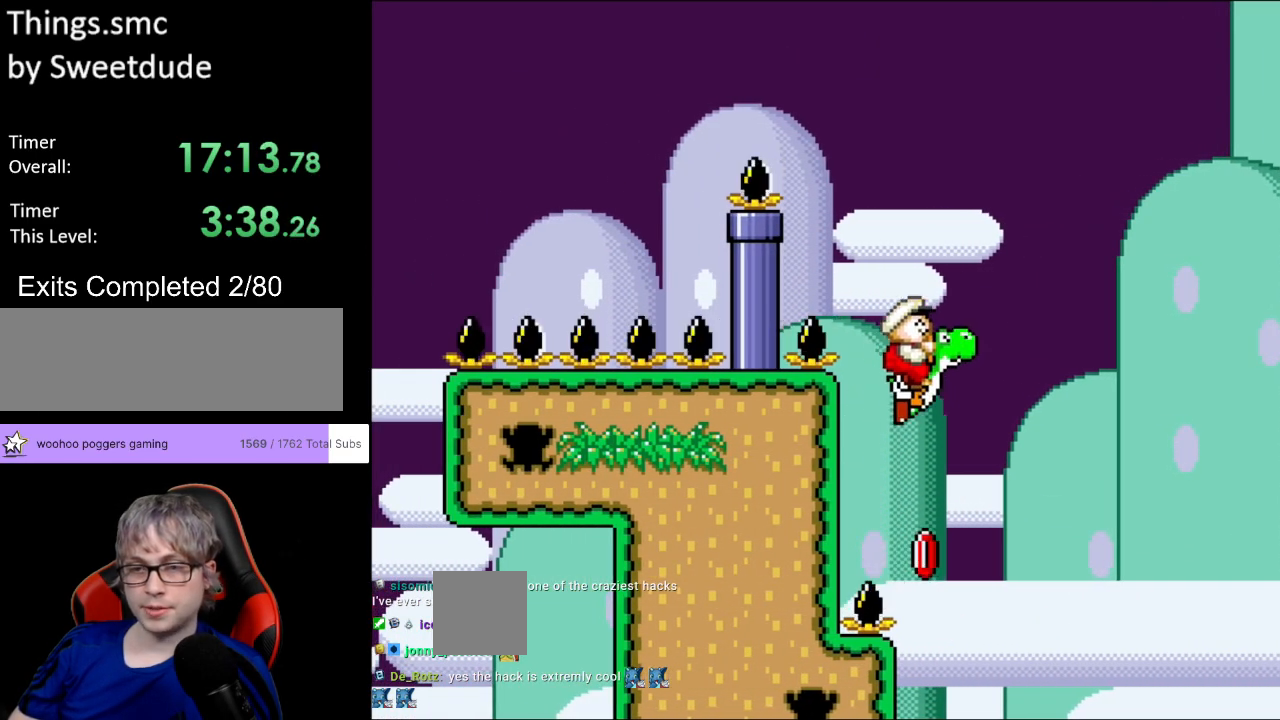
{"buttons": ["B", "Y", "DPAD_RIGHT"], "events": []}
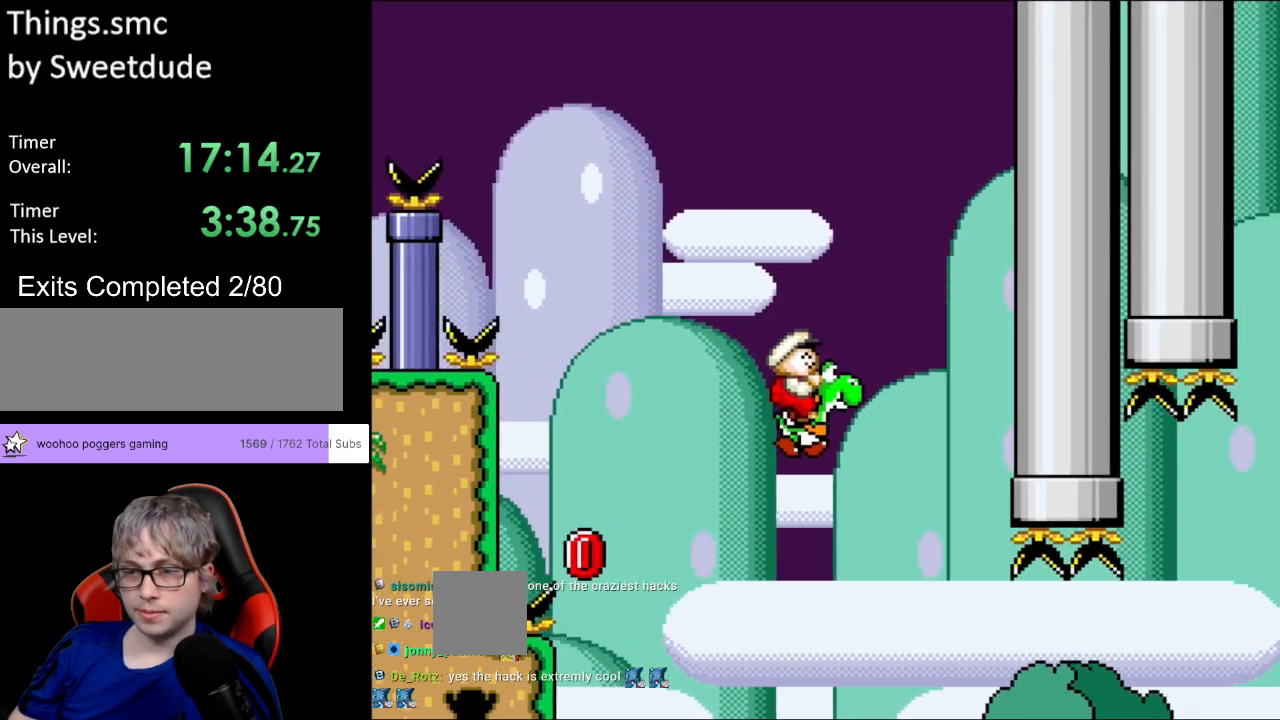
{"buttons": ["B", "Y", "DPAD_RIGHT"], "events": []}
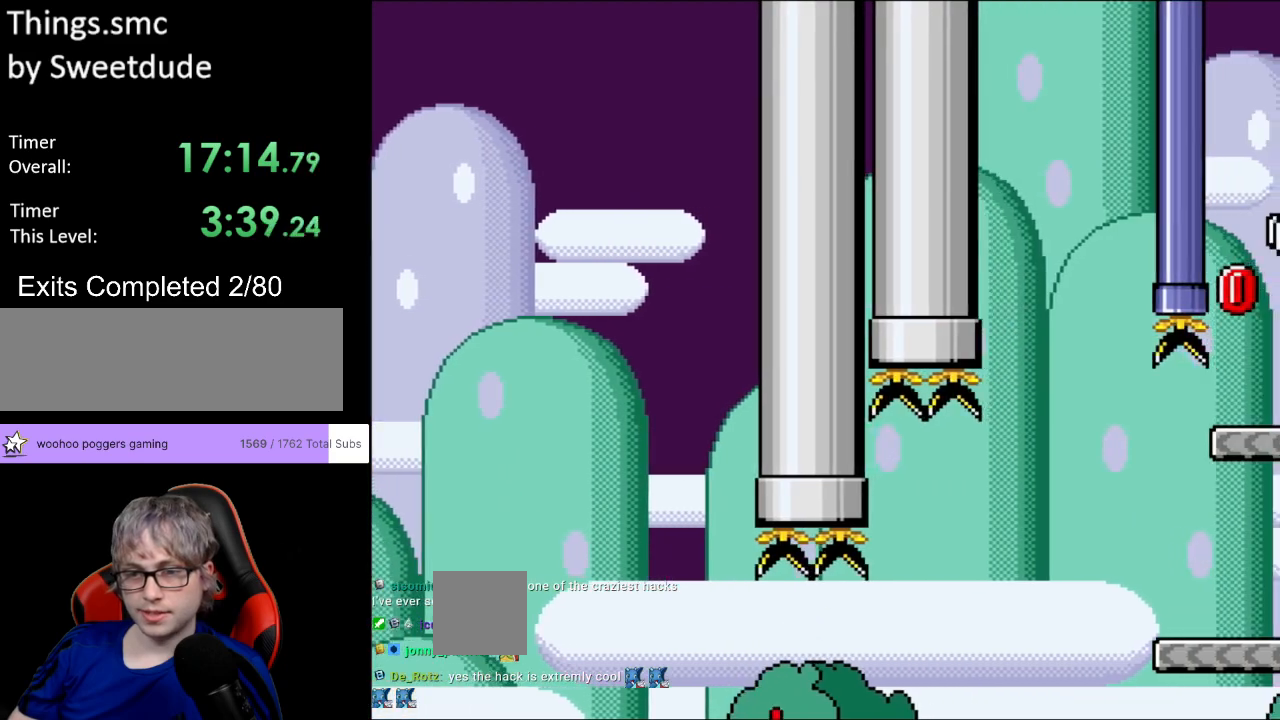
{"buttons": ["A", "B", "X", "Y", "DPAD_RIGHT"], "events": [[67, "A", "down"], [100, "X", "down"]]}
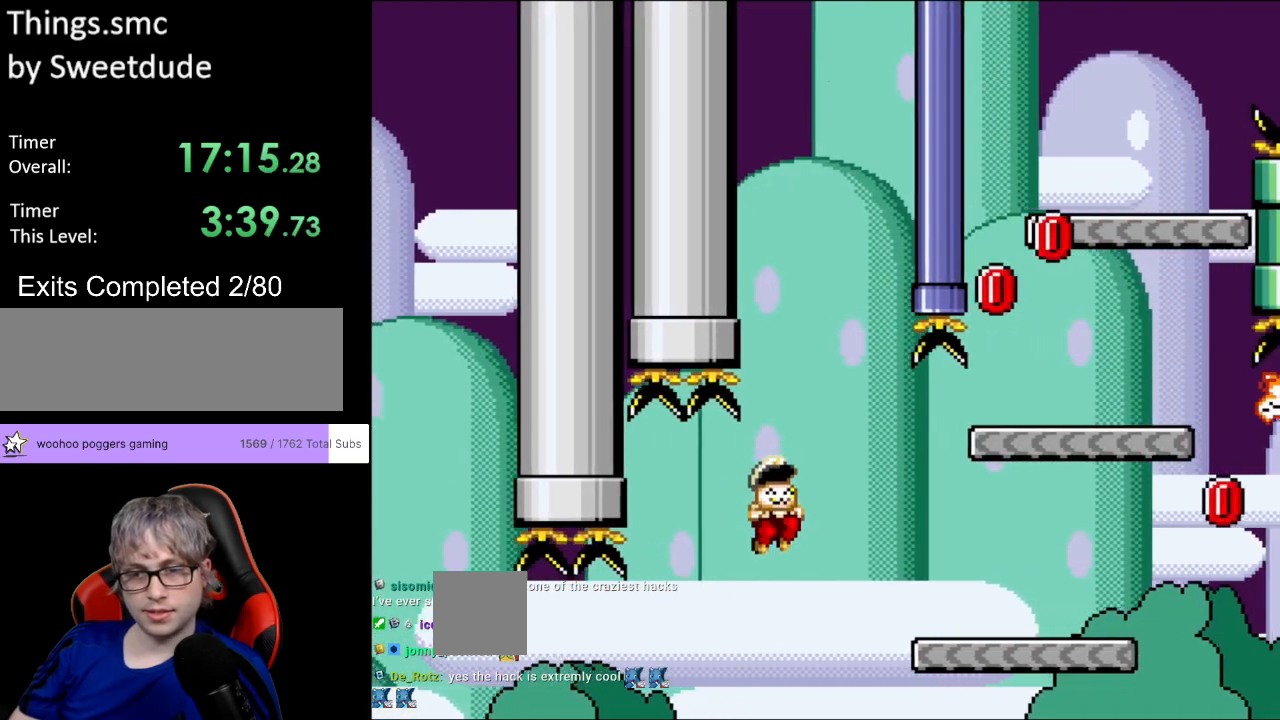
{"buttons": ["B", "Y", "DPAD_RIGHT"], "events": [[183, "A", "up"], [217, "X", "up"], [250, "B", "up"], [483, "B", "down"]]}
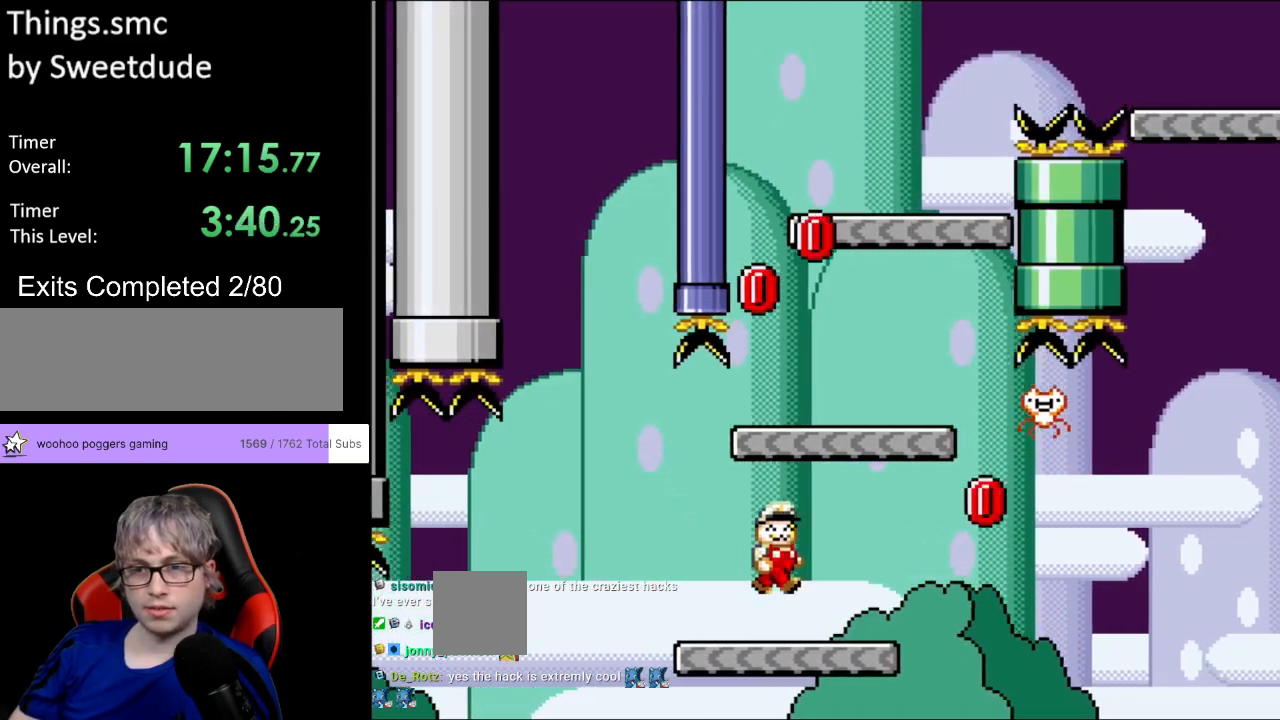
{"buttons": ["Y", "DPAD_LEFT"], "events": [[133, "Y", "up"], [200, "Y", "down"], [300, "DPAD_RIGHT", "up"], [350, "DPAD_LEFT", "down"], [433, "B", "up"]]}
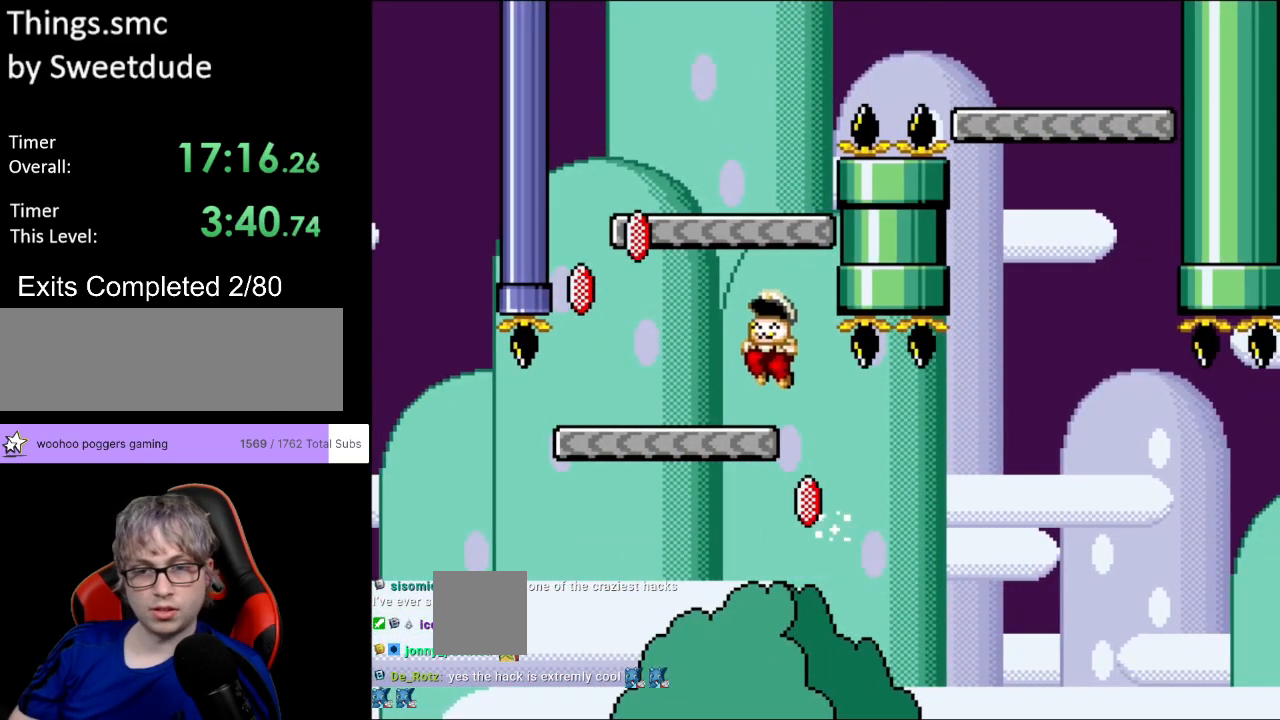
{"buttons": ["B", "DPAD_LEFT"], "events": [[250, "B", "down"], [267, "DPAD_LEFT", "up"], [283, "DPAD_RIGHT", "down"], [417, "DPAD_RIGHT", "up"], [417, "DPAD_UP", "down"], [433, "DPAD_LEFT", "down"], [450, "DPAD_UP", "up"], [467, "Y", "up"]]}
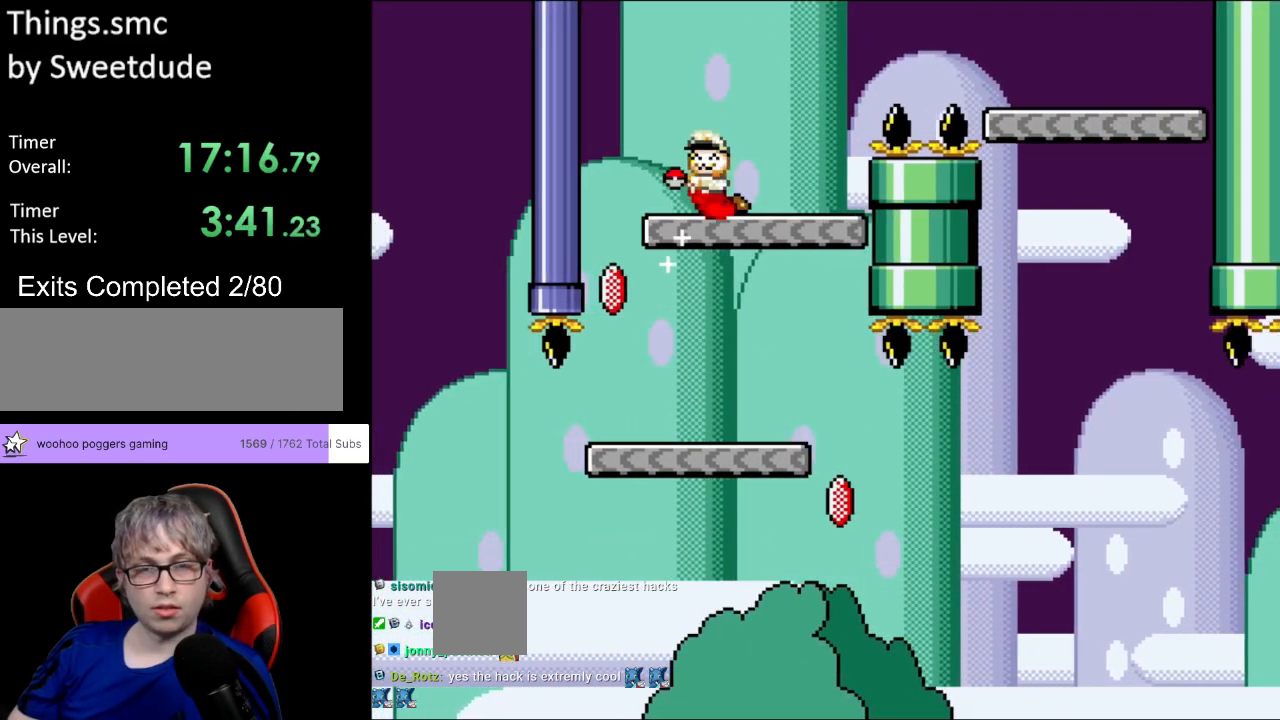
{"buttons": ["B", "Y", "DPAD_RIGHT"], "events": [[33, "Y", "down"], [50, "DPAD_LEFT", "up"], [167, "DPAD_RIGHT", "down"], [300, "B", "up"], [500, "B", "down"]]}
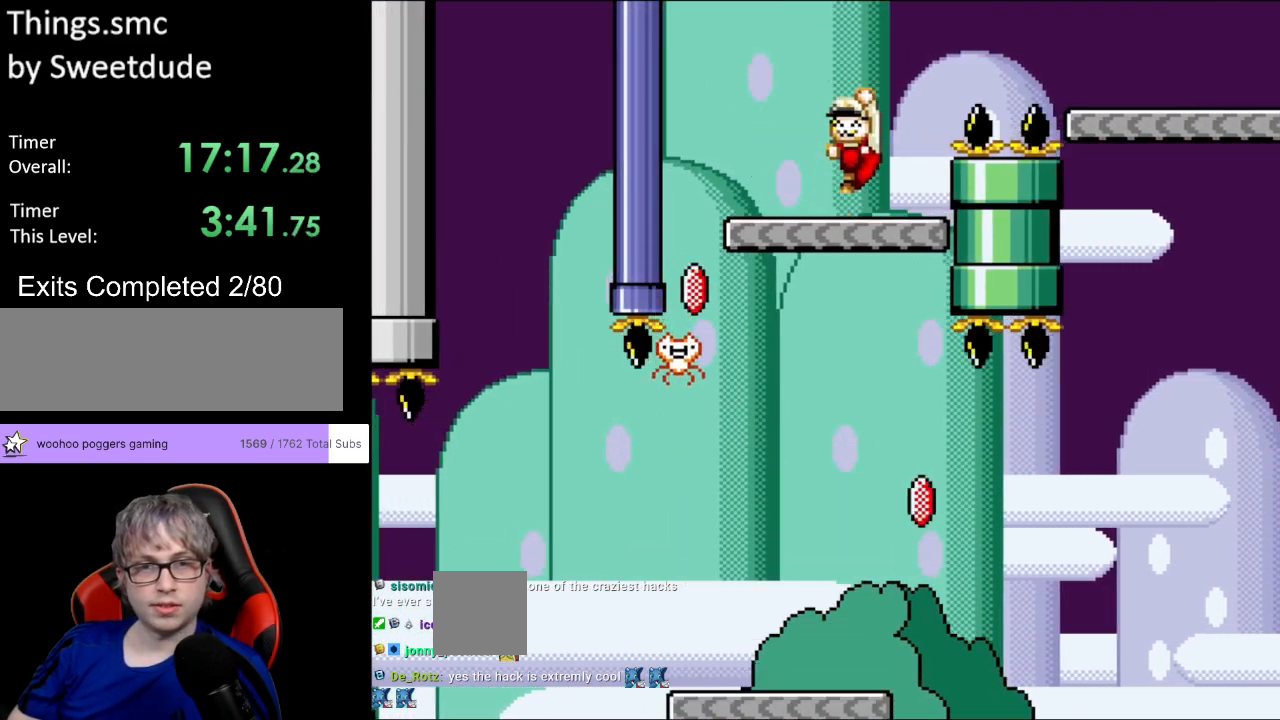
{"buttons": ["B", "Y", "DPAD_RIGHT"], "events": []}
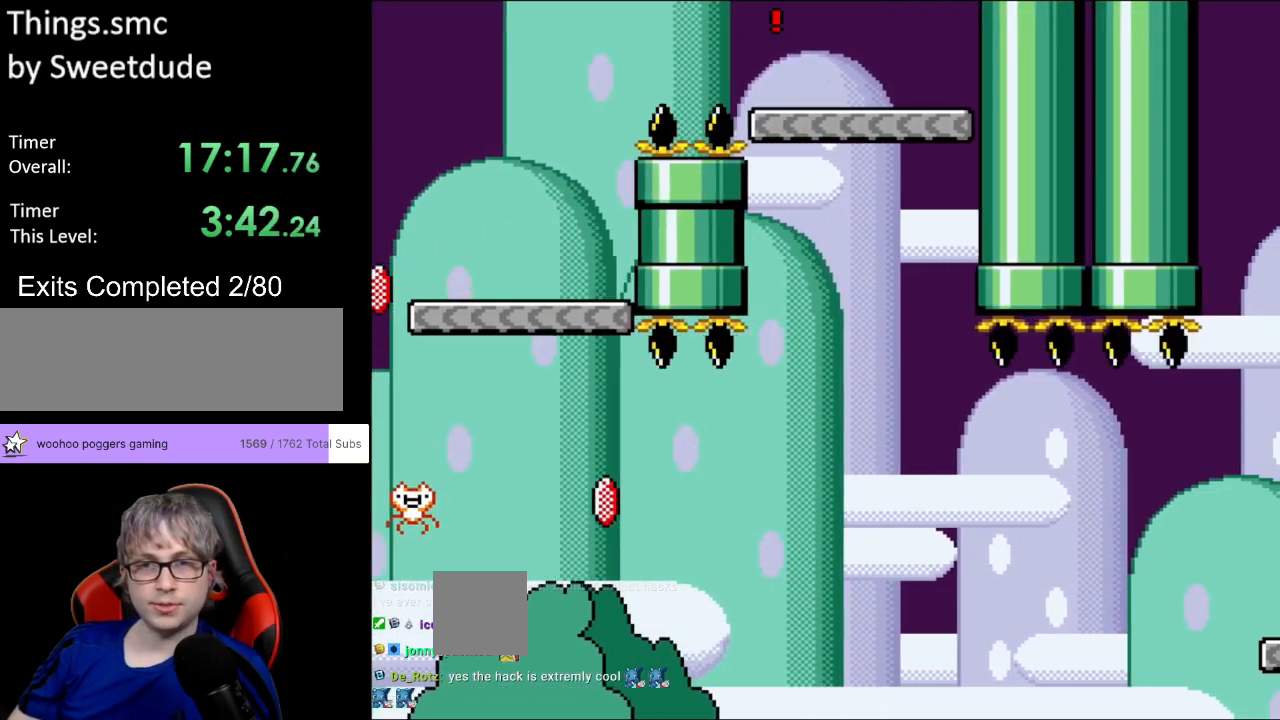
{"buttons": ["Y"], "events": [[133, "DPAD_RIGHT", "up"], [133, "DPAD_UP", "down"], [150, "DPAD_LEFT", "down"], [217, "DPAD_UP", "up"], [233, "B", "up"], [283, "DPAD_LEFT", "up"]]}
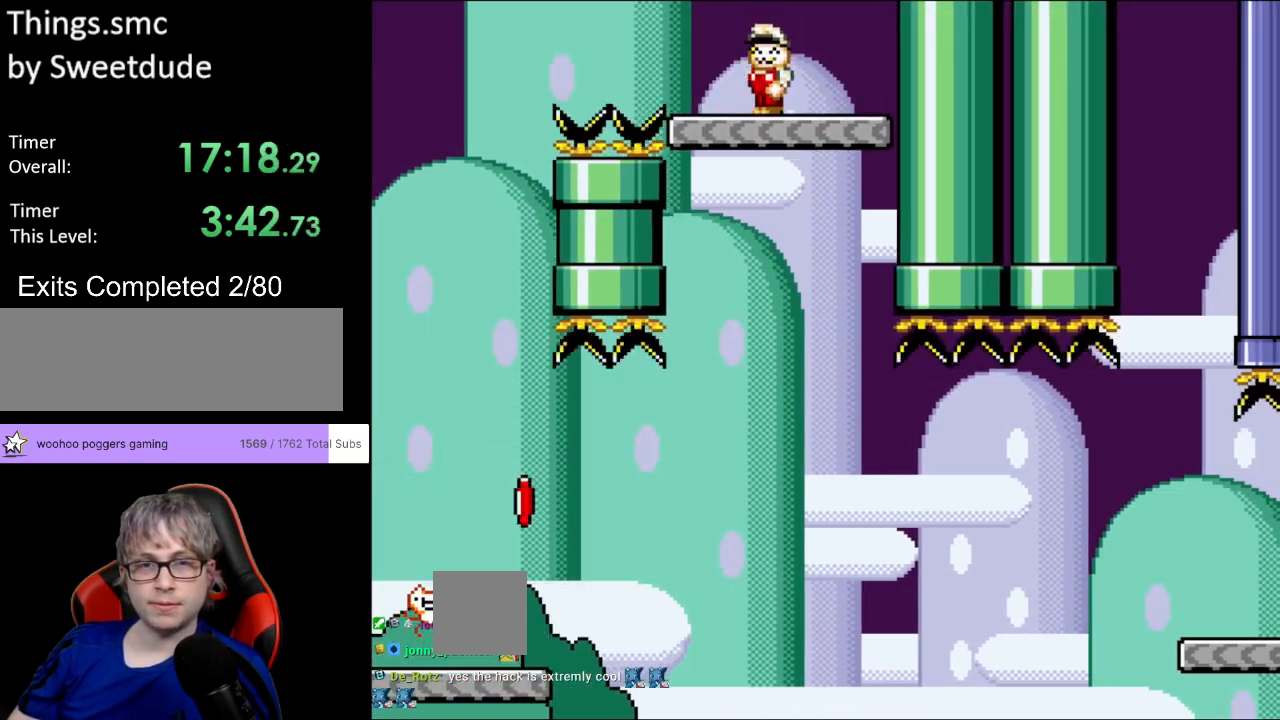
{"buttons": ["B", "Y"], "events": [[500, "B", "down"]]}
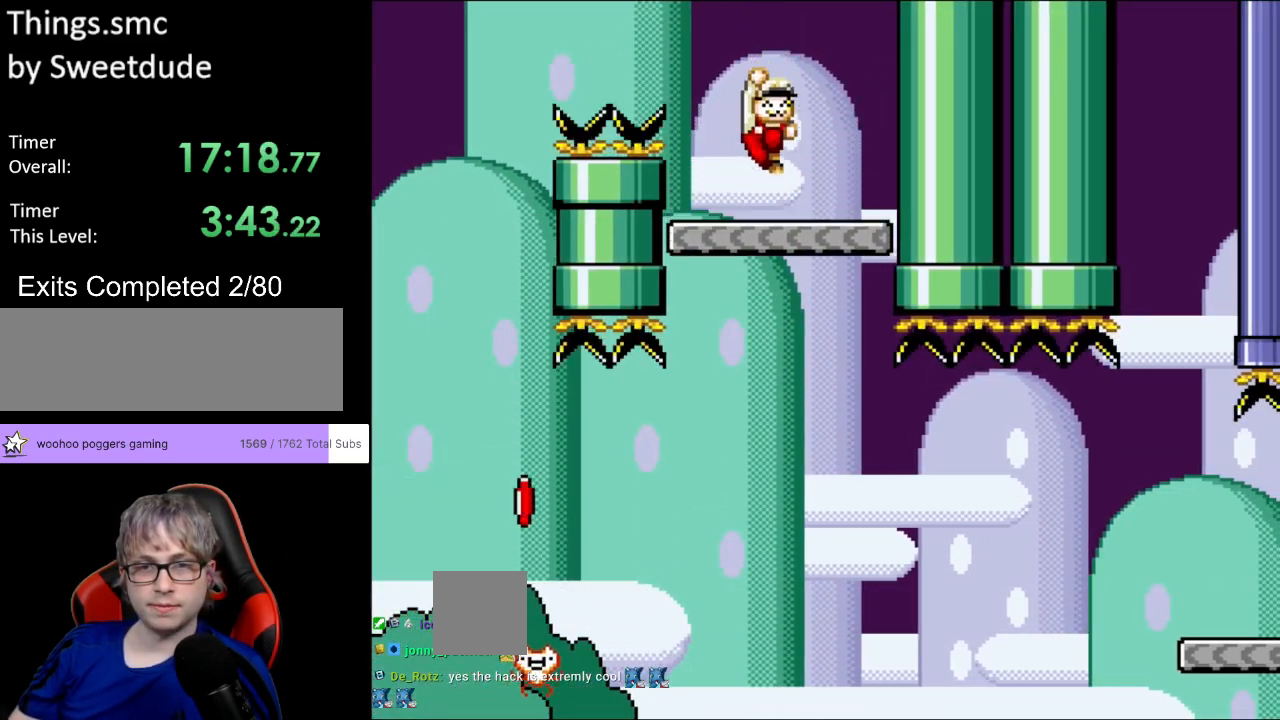
{"buttons": ["B", "Y"], "events": []}
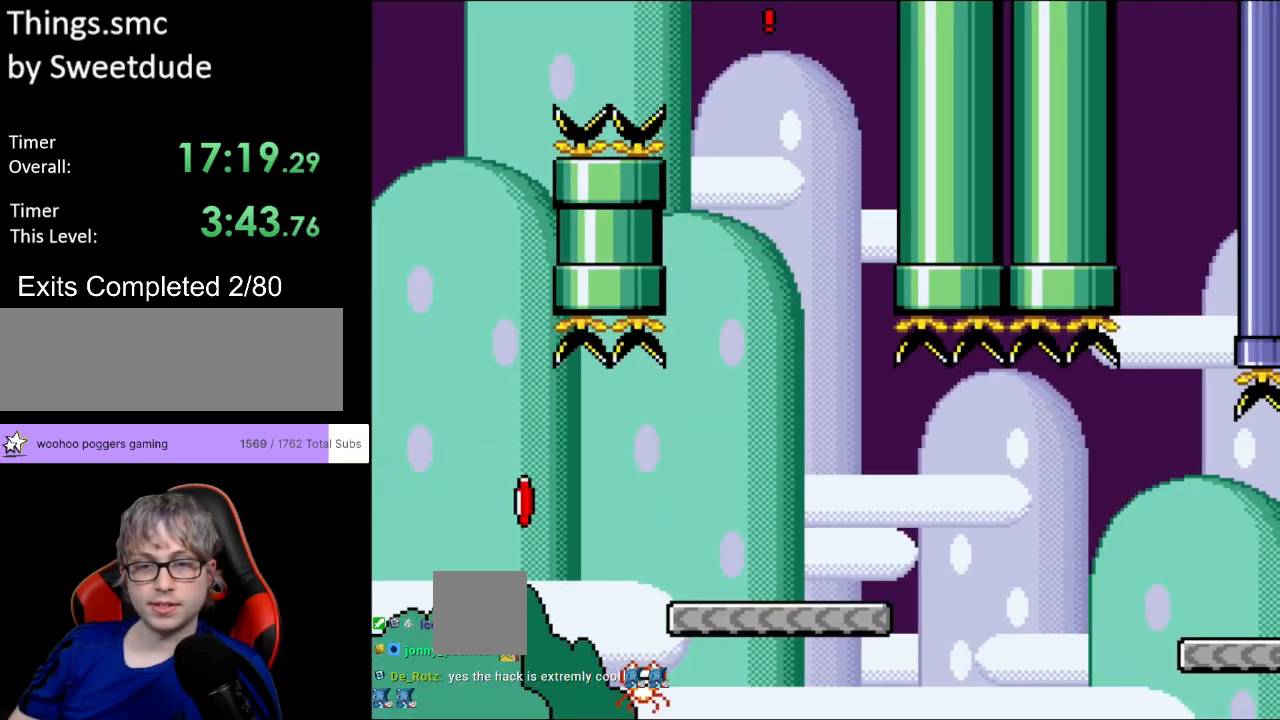
{"buttons": ["B", "Y"], "events": []}
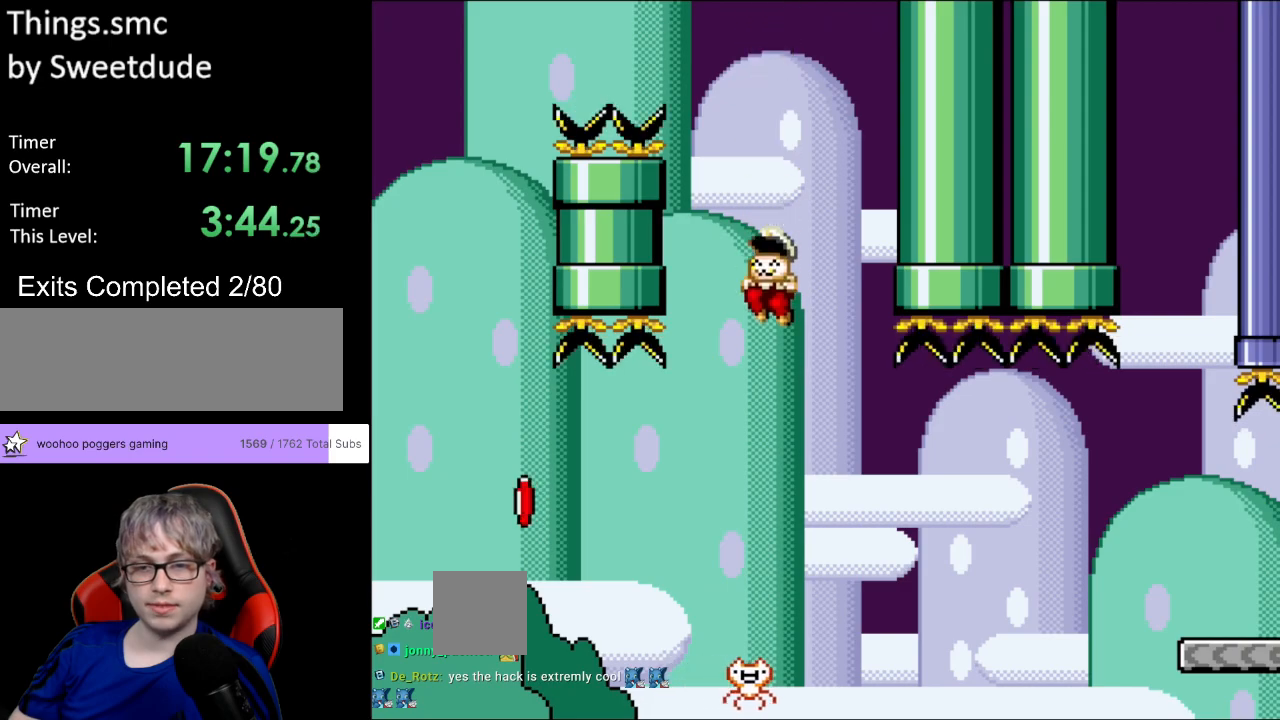
{"buttons": ["B", "Y", "DPAD_RIGHT"], "events": [[117, "DPAD_RIGHT", "down"], [250, "DPAD_RIGHT", "up"], [317, "DPAD_RIGHT", "down"]]}
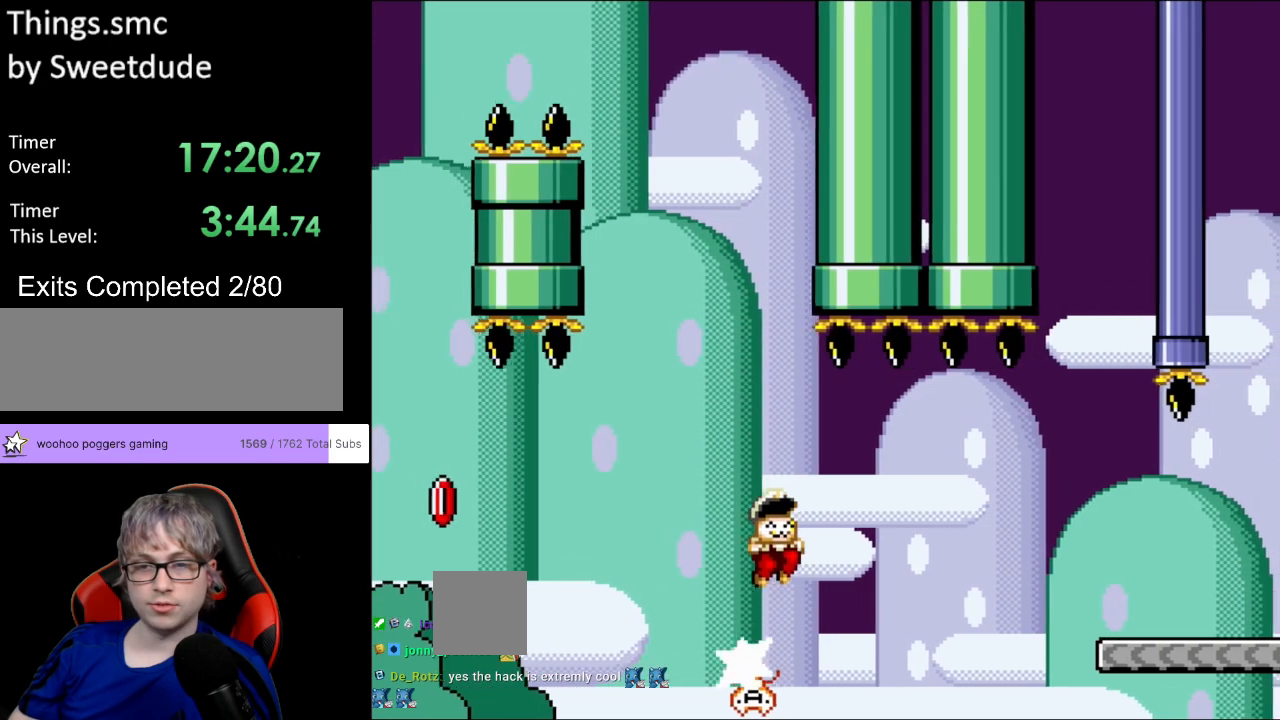
{"buttons": ["B", "Y", "DPAD_RIGHT"], "events": [[33, "B", "up"], [150, "B", "down"]]}
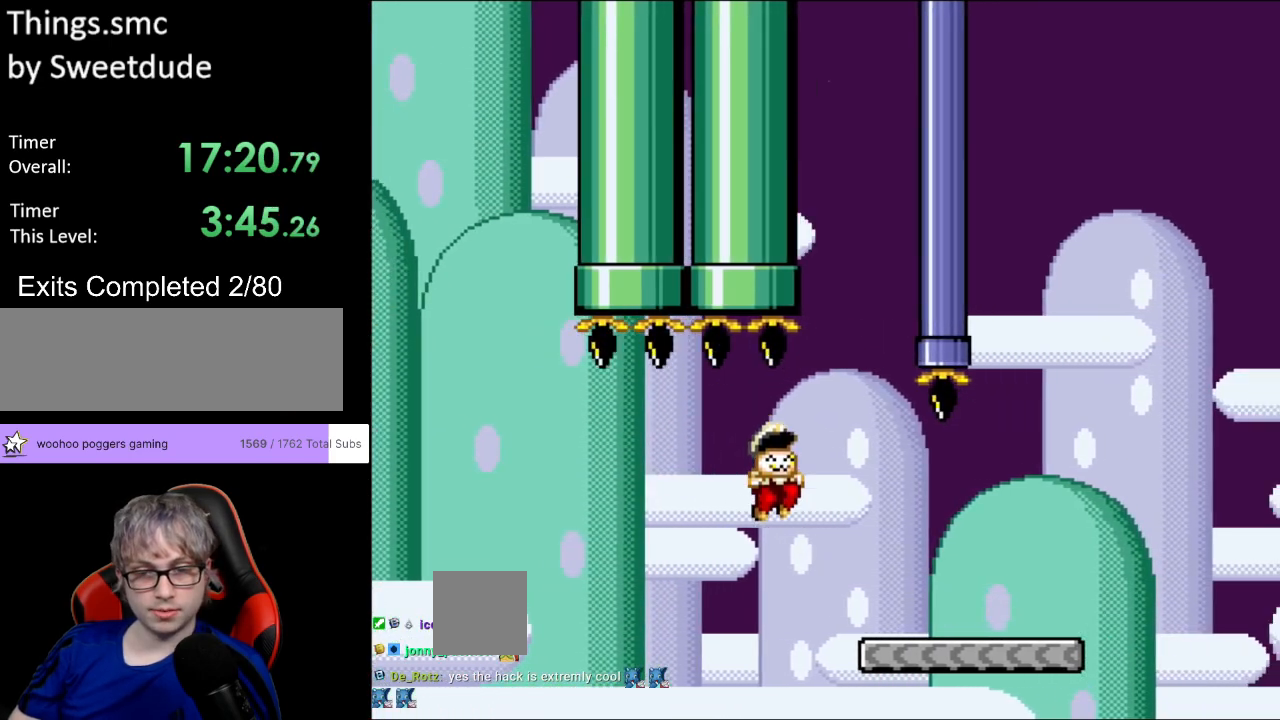
{"buttons": ["Y", "DPAD_RIGHT"], "events": [[200, "B", "up"]]}
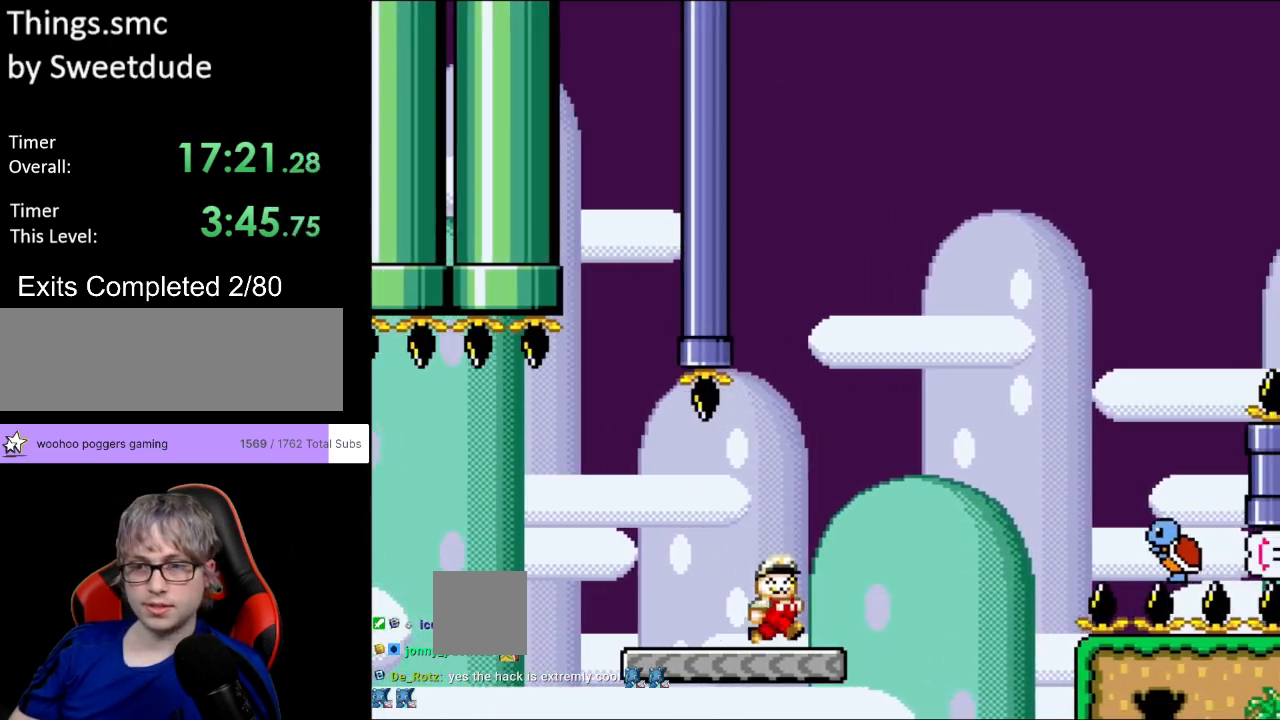
{"buttons": ["B", "Y", "DPAD_RIGHT"], "events": [[183, "B", "down"], [333, "Y", "up"], [383, "Y", "down"]]}
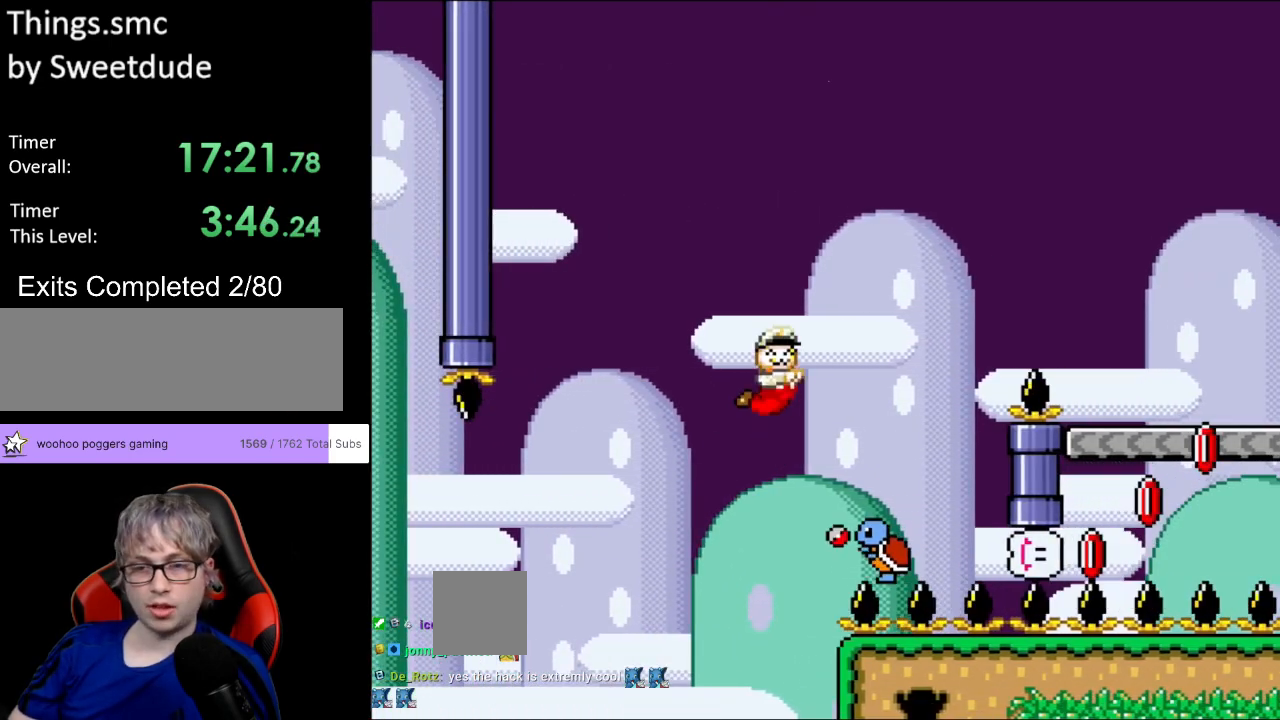
{"buttons": ["B", "Y", "DPAD_RIGHT"], "events": [[200, "DPAD_RIGHT", "up"], [200, "DPAD_UP", "down"], [217, "DPAD_LEFT", "down"], [217, "DPAD_UP", "up"], [383, "DPAD_LEFT", "up"], [400, "DPAD_RIGHT", "down"]]}
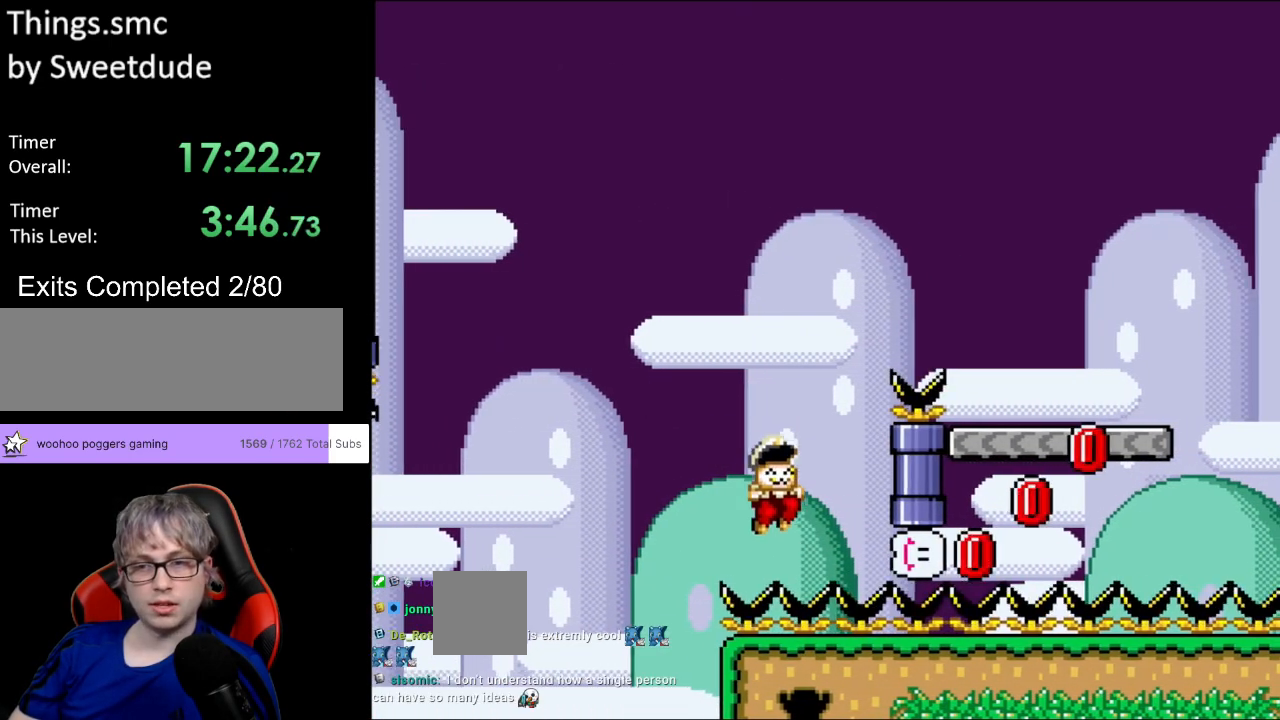
{"buttons": ["Y"], "events": [[33, "DPAD_RIGHT", "up"], [467, "B", "up"]]}
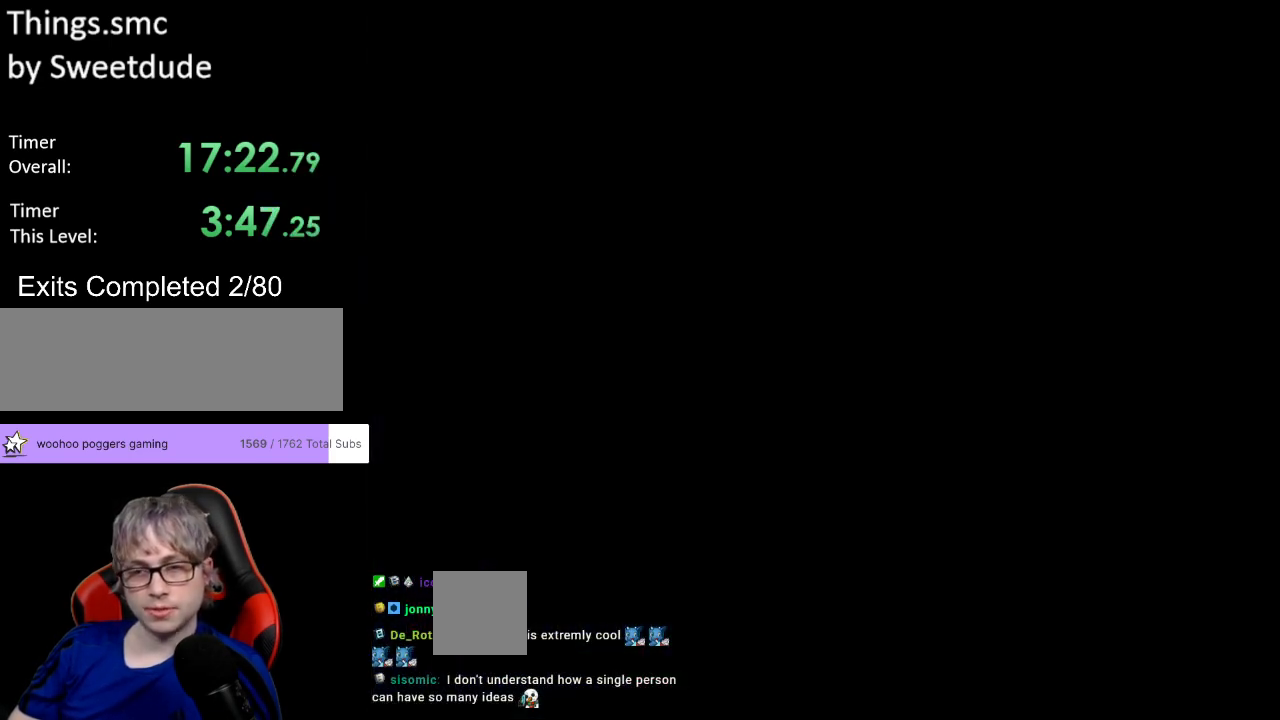
{"buttons": ["Y"], "events": []}
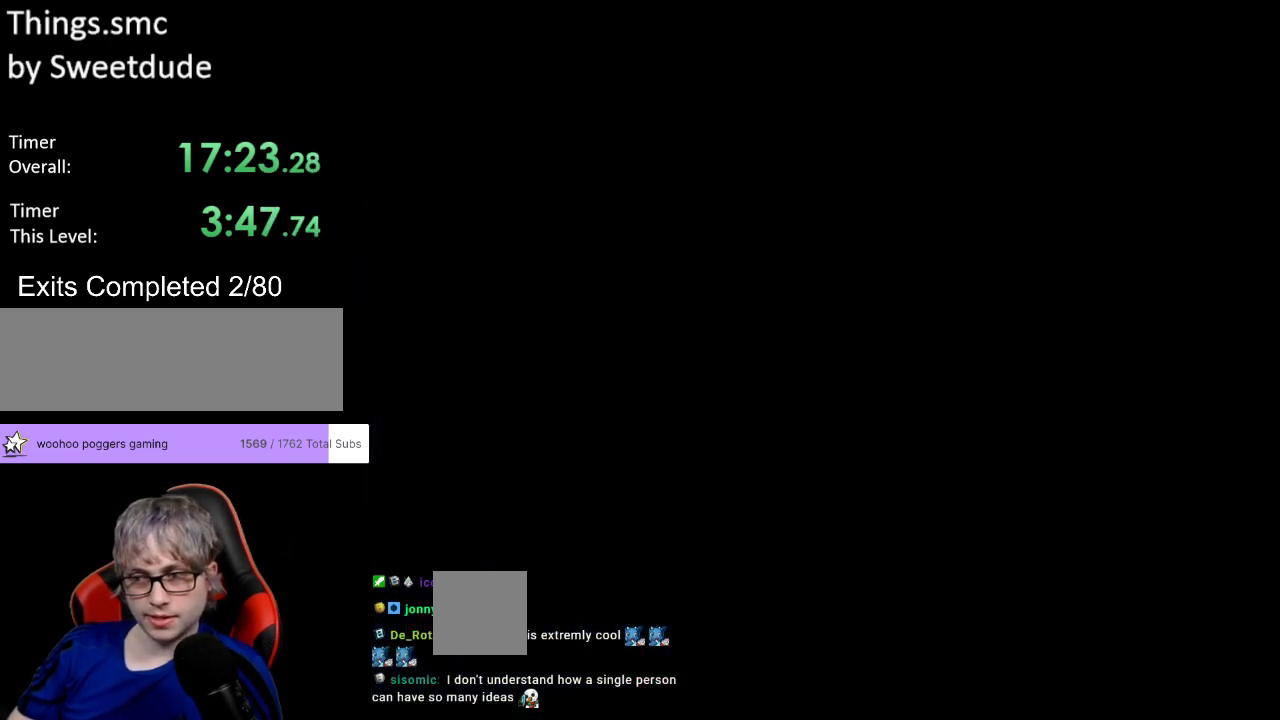
{"buttons": ["B", "Y"], "events": [[67, "B", "down"]]}